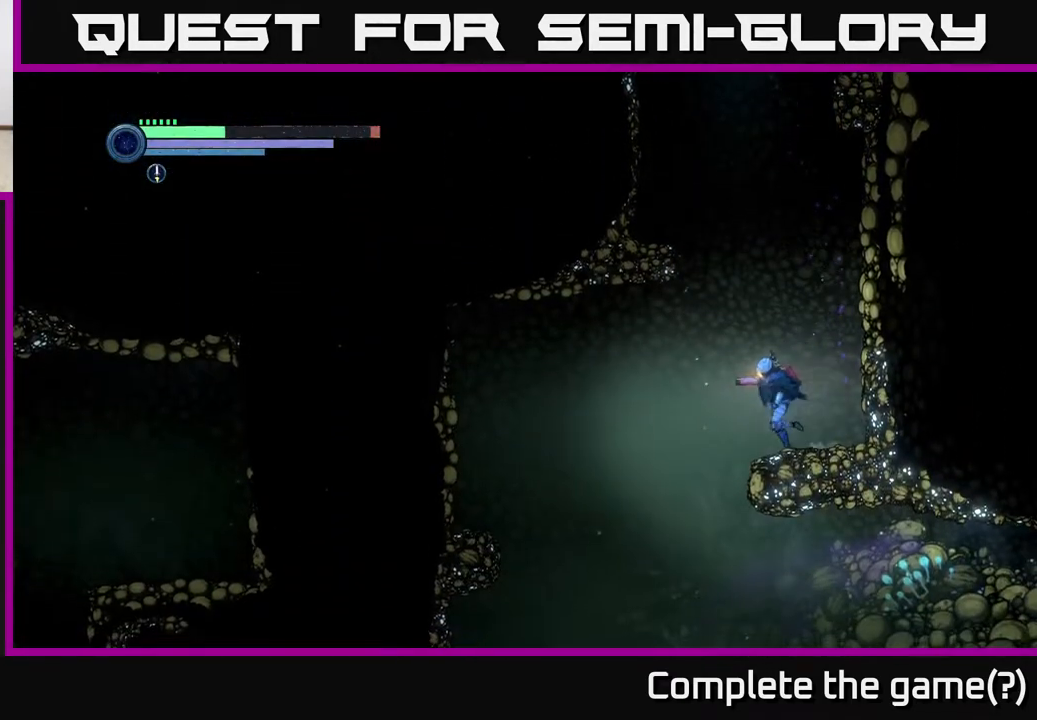
Gameplay with a controller (Xbox layout); each line is a JSON object with the inputs held at the frame after it. "events" lists button and stick changes between this image and that frame as [ms after this image, input, new state], when the widget could be followed in between.
{"buttons": ["R2"], "left_stick": "right", "right_stick": "center", "events": [[250, "left_stick", "right"], [367, "R2", "down"]]}
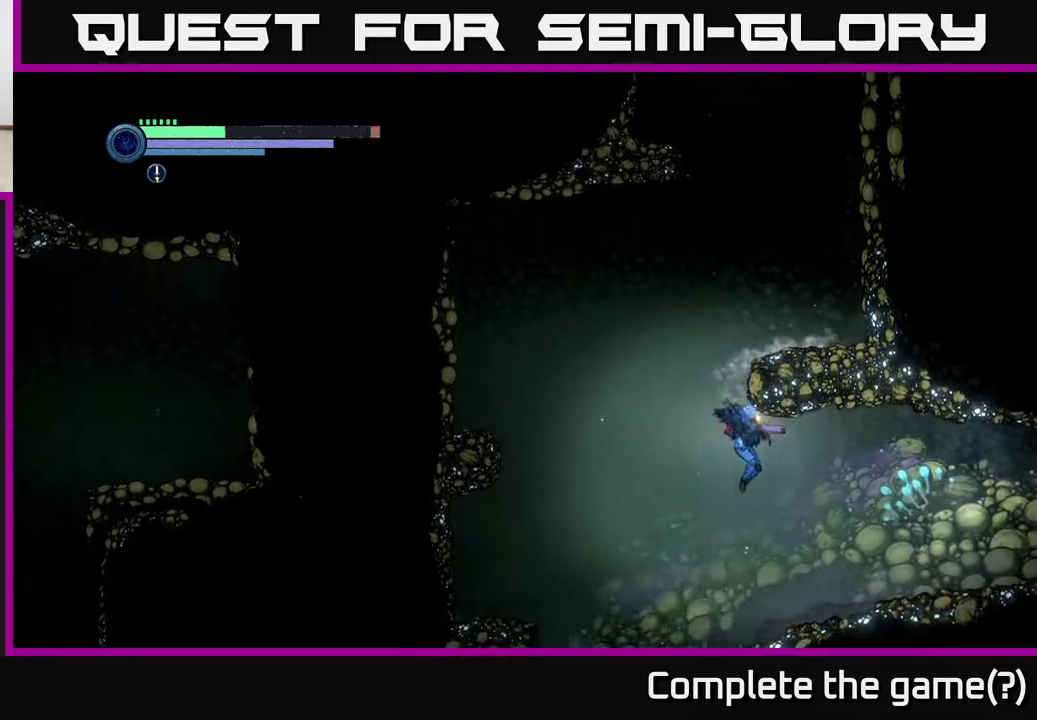
{"buttons": ["R1", "R2"], "left_stick": "right", "right_stick": "center", "events": [[300, "R1", "down"]]}
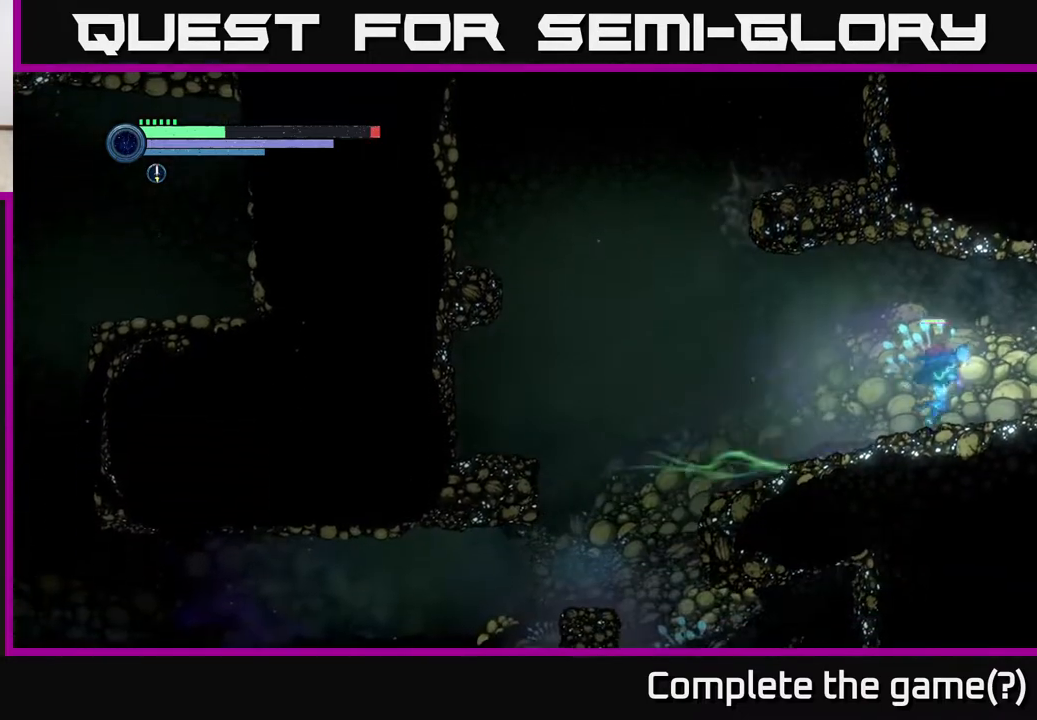
{"buttons": ["R2"], "left_stick": "right", "right_stick": "center", "events": [[17, "R1", "up"]]}
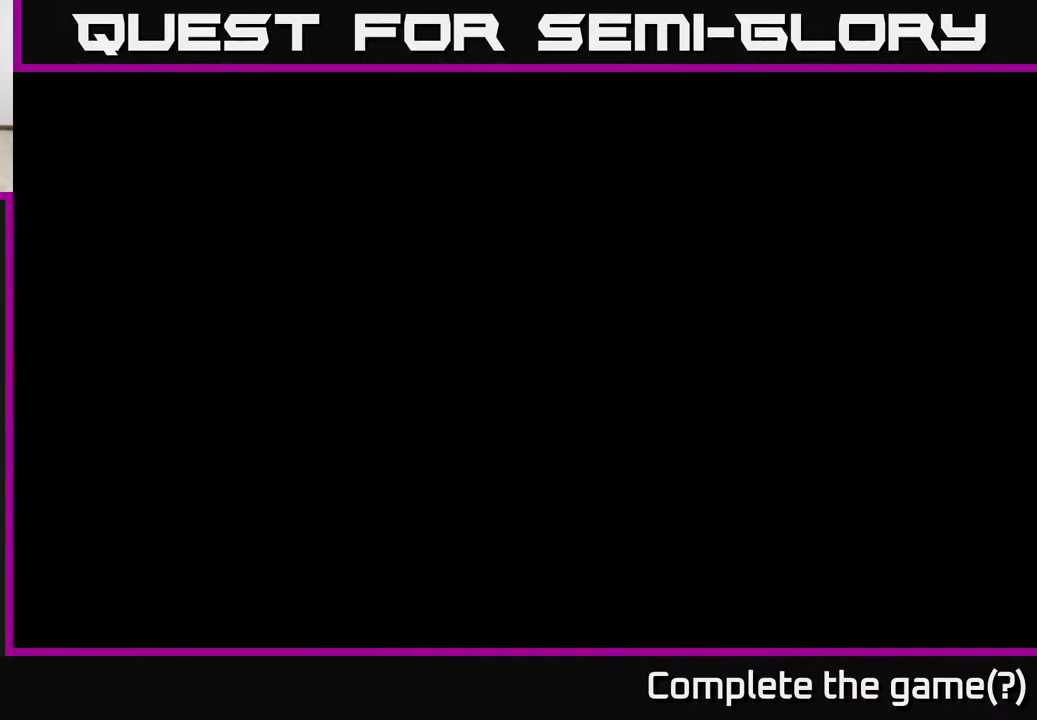
{"buttons": [], "left_stick": "center", "right_stick": "center", "events": [[200, "left_stick", "center"], [217, "R2", "up"]]}
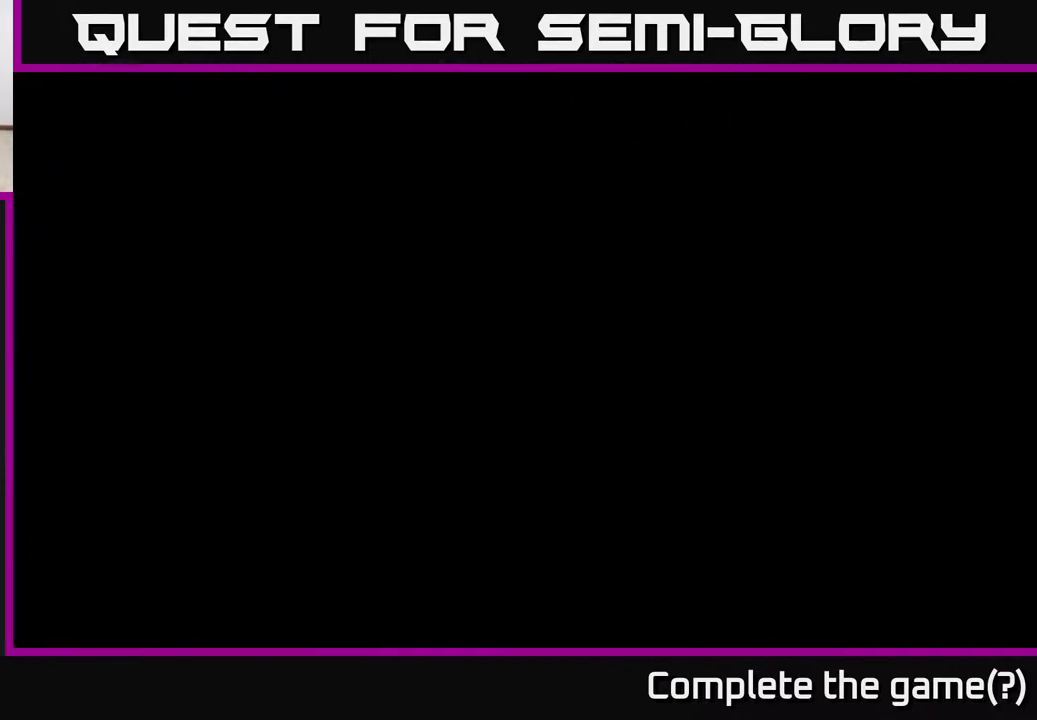
{"buttons": ["R2"], "left_stick": "right", "right_stick": "center", "events": [[150, "left_stick", "right"], [400, "R2", "down"]]}
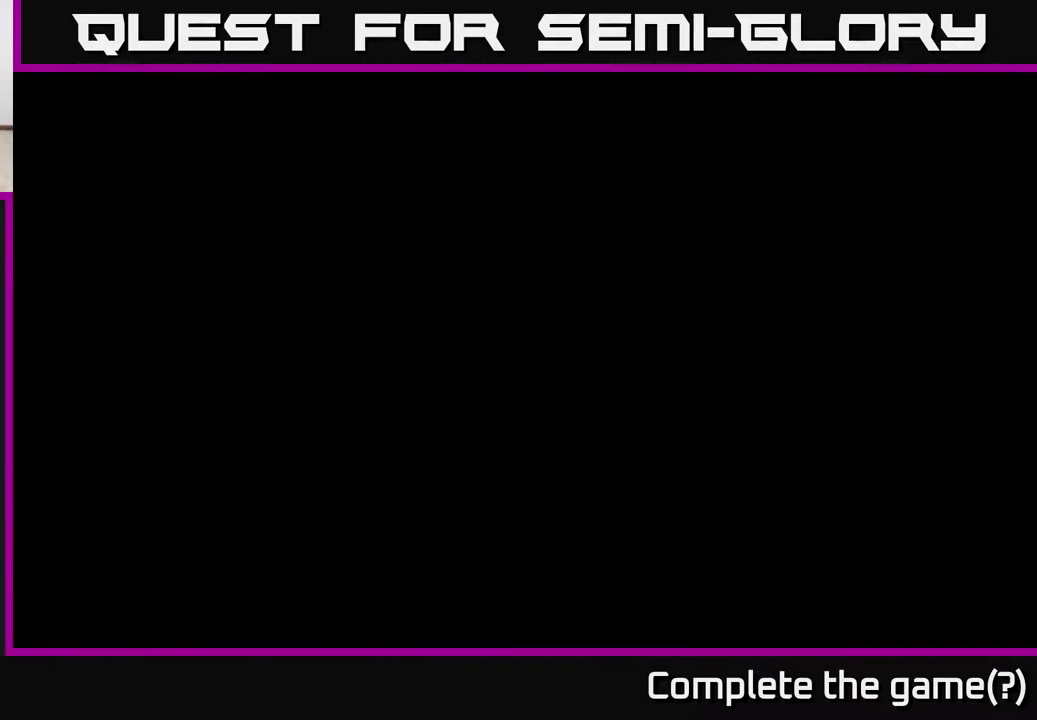
{"buttons": ["R2"], "left_stick": "right", "right_stick": "center", "events": []}
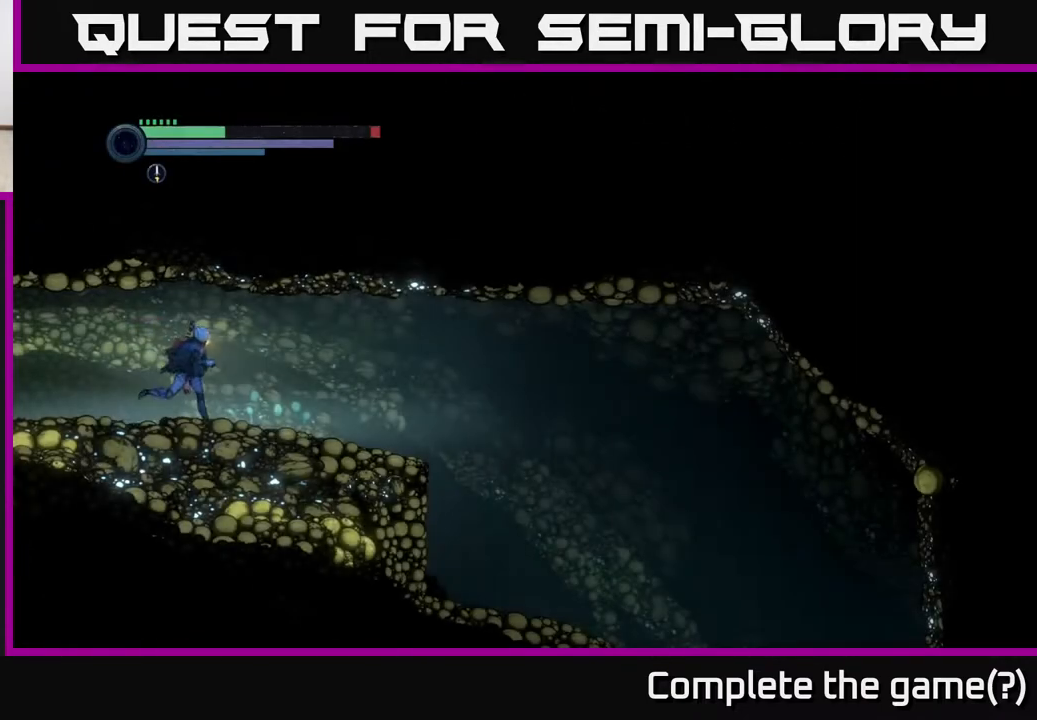
{"buttons": ["R2"], "left_stick": "right", "right_stick": "center", "events": [[167, "R1", "down"], [433, "R1", "up"]]}
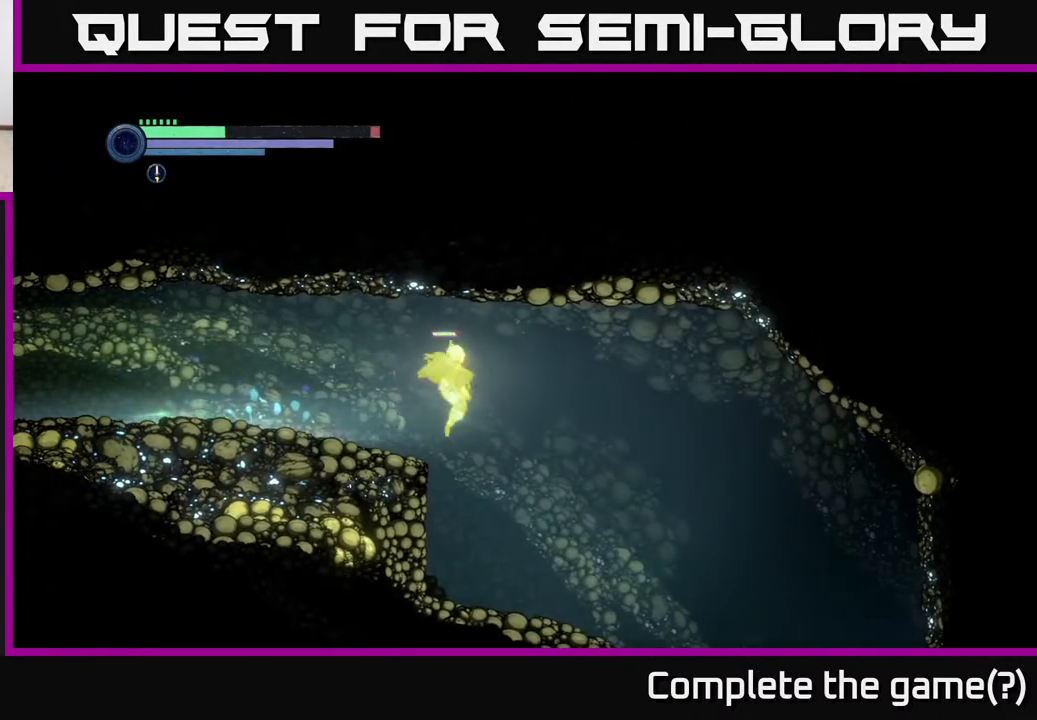
{"buttons": ["X", "R2"], "left_stick": "right", "right_stick": "center", "events": [[283, "X", "down"], [383, "X", "up"], [483, "X", "down"]]}
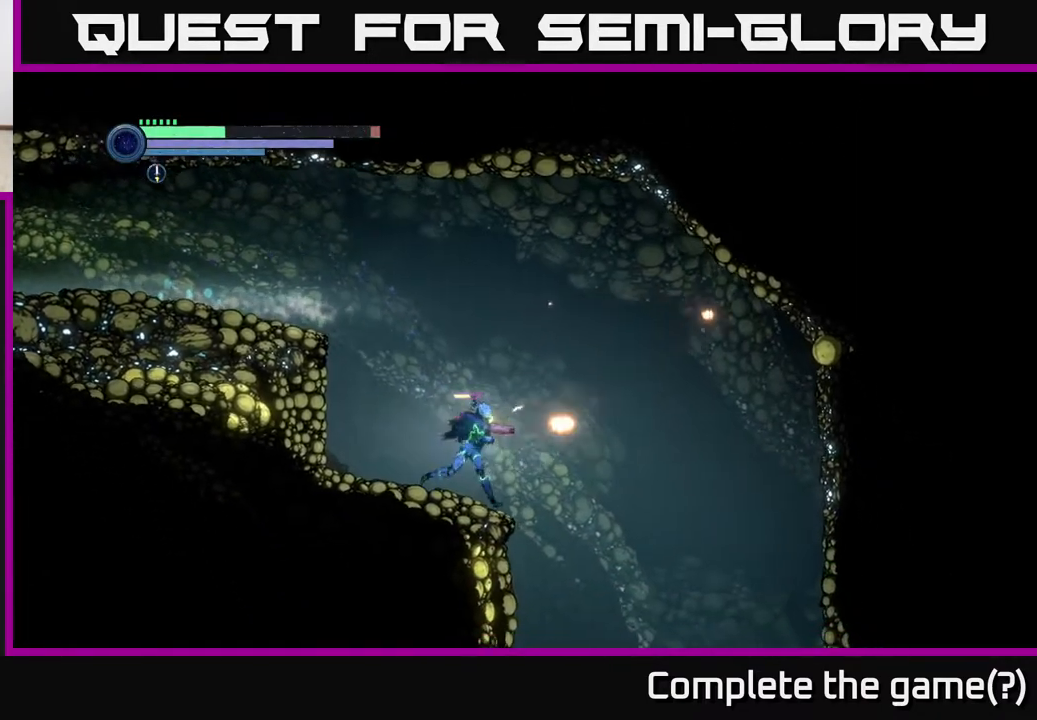
{"buttons": ["X", "R2"], "left_stick": "right", "right_stick": "center", "events": [[50, "X", "up"], [117, "X", "down"], [200, "X", "up"], [300, "X", "down"], [367, "X", "up"], [500, "X", "down"]]}
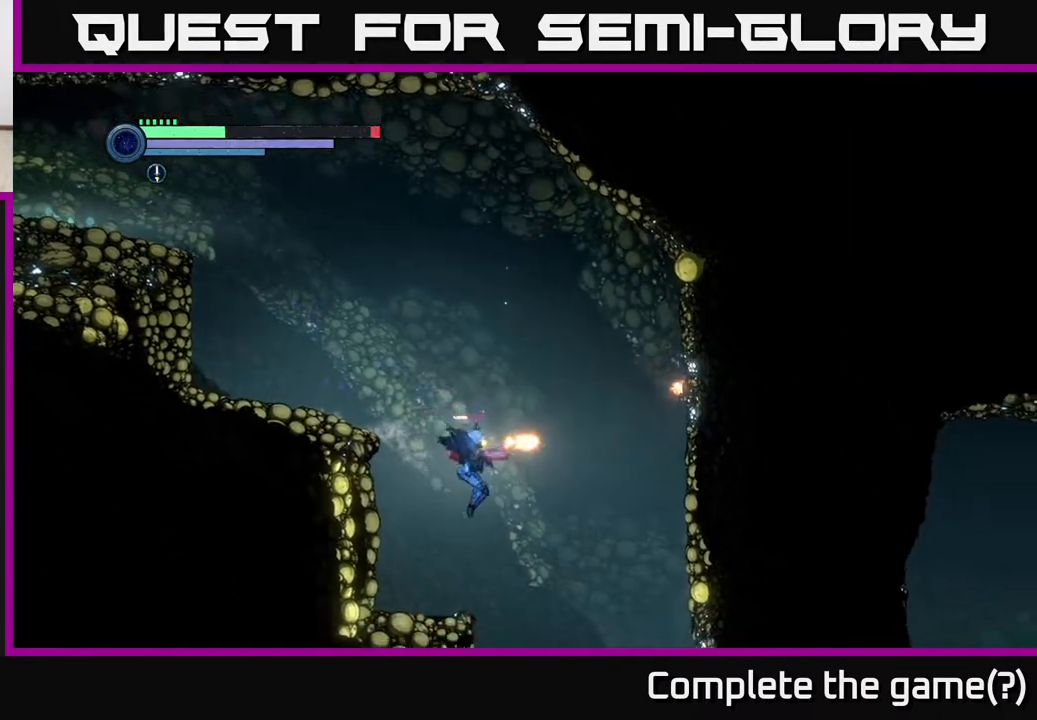
{"buttons": ["X", "R2"], "left_stick": "right", "right_stick": "center", "events": [[50, "X", "up"], [167, "X", "down"], [233, "X", "up"], [317, "X", "down"], [383, "X", "up"], [483, "X", "down"]]}
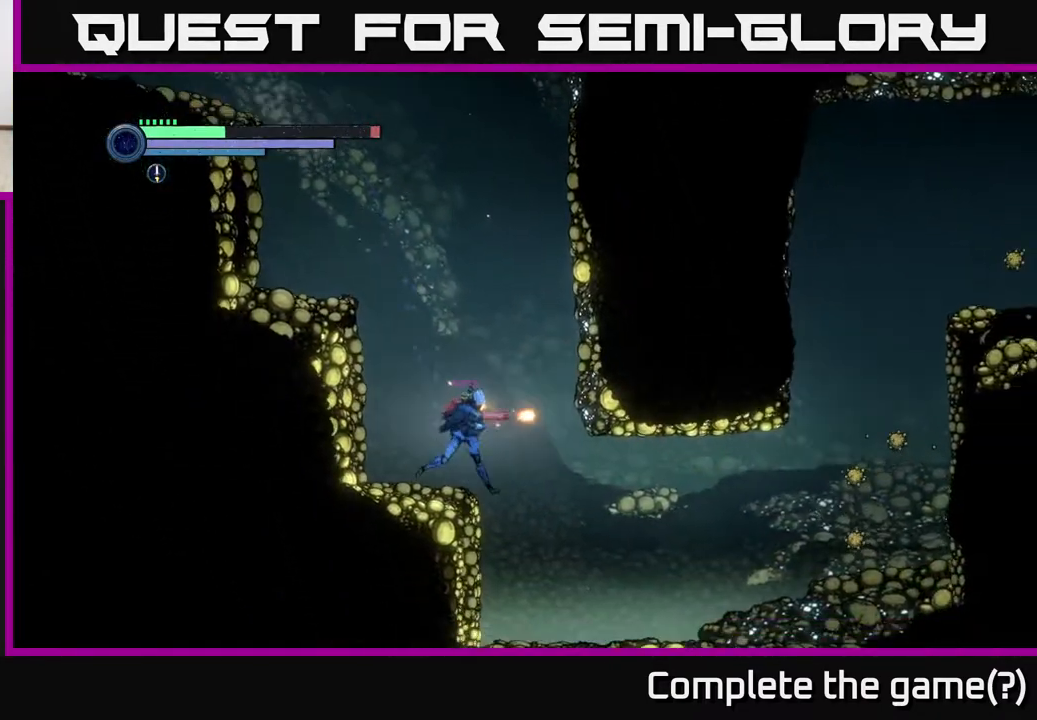
{"buttons": ["R2"], "left_stick": "right", "right_stick": "center", "events": [[83, "X", "up"]]}
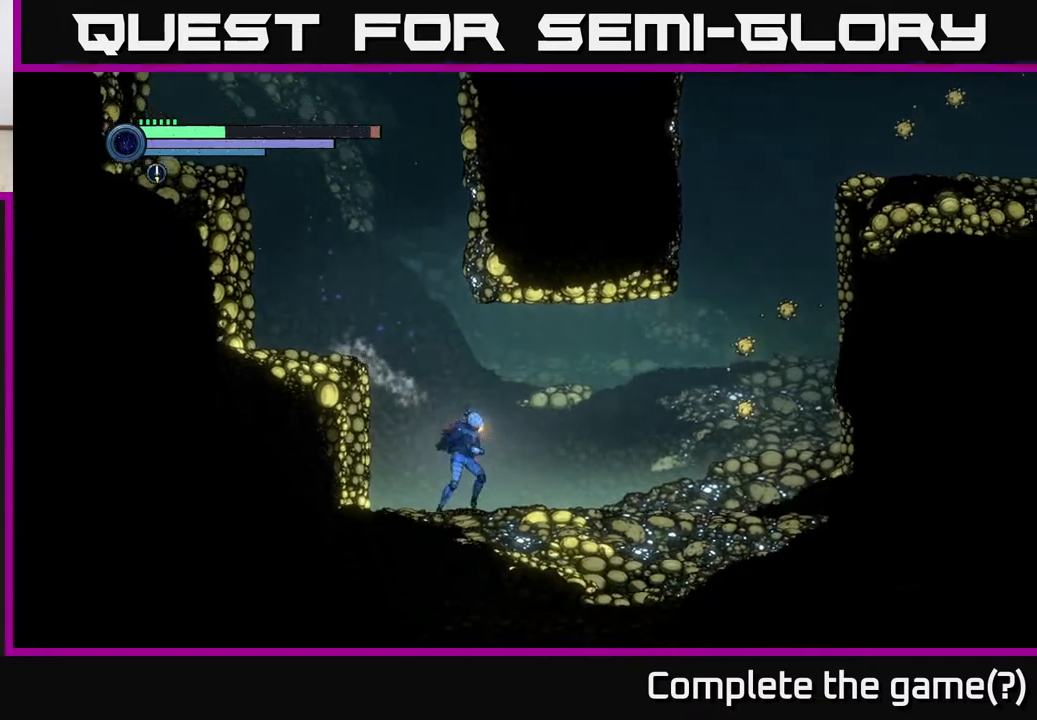
{"buttons": [], "left_stick": "left", "right_stick": "center", "events": [[50, "R1", "down"], [217, "R1", "up"], [217, "R2", "up"], [283, "left_stick", "left"]]}
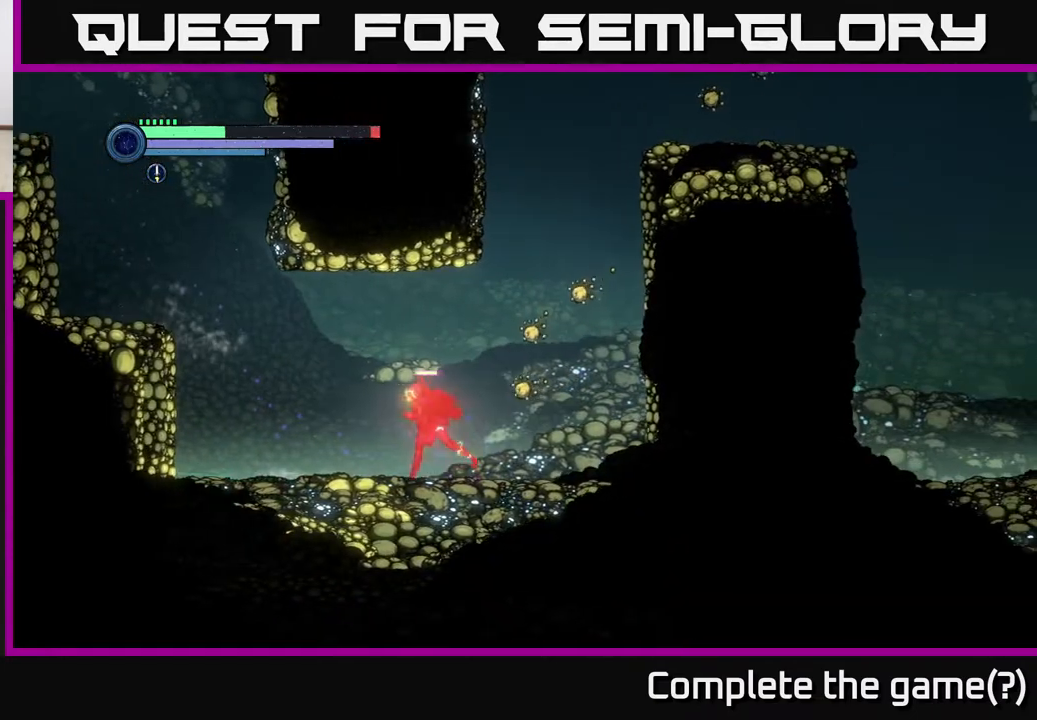
{"buttons": ["B"], "left_stick": "center", "right_stick": "center", "events": [[250, "left_stick", "right"], [300, "B", "down"], [383, "left_stick", "center"], [400, "B", "up"], [483, "B", "down"]]}
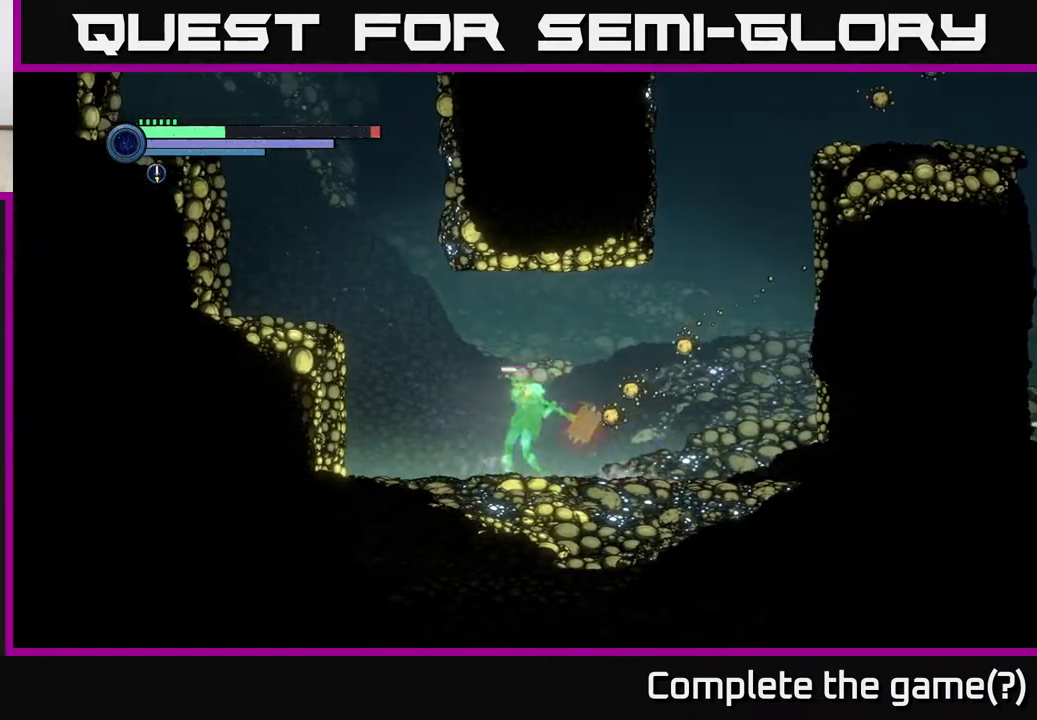
{"buttons": [], "left_stick": "right", "right_stick": "center", "events": [[67, "B", "up"], [367, "left_stick", "right"]]}
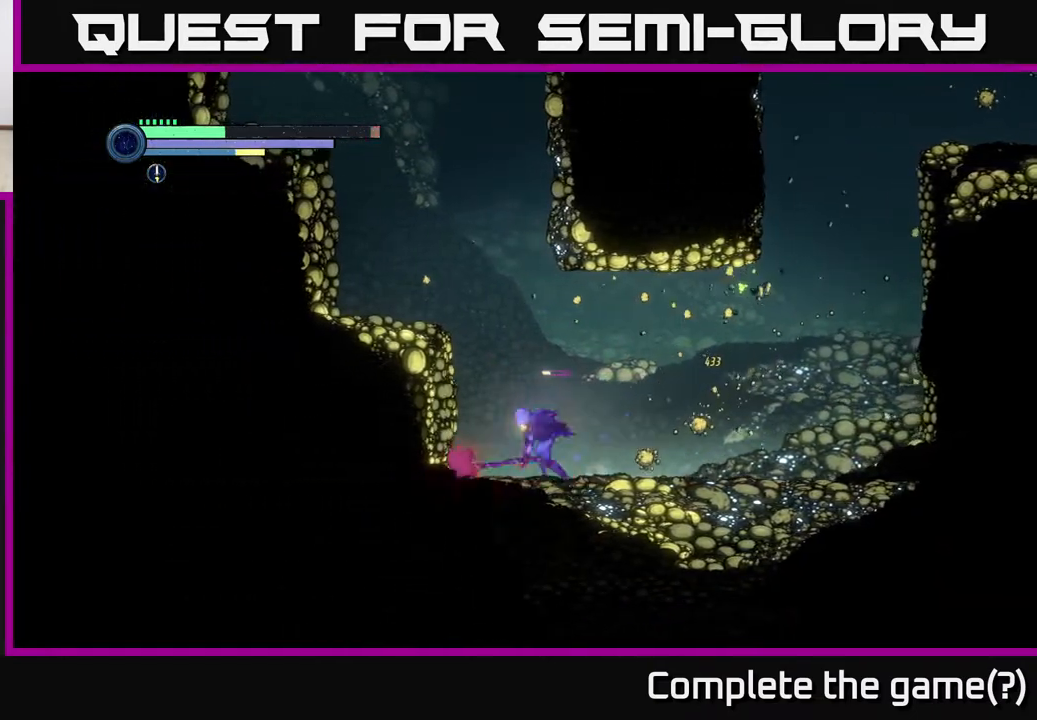
{"buttons": [], "left_stick": "right", "right_stick": "center", "events": [[50, "X", "down"], [133, "X", "up"], [217, "X", "down"], [250, "A", "down"], [283, "X", "up"], [450, "A", "up"]]}
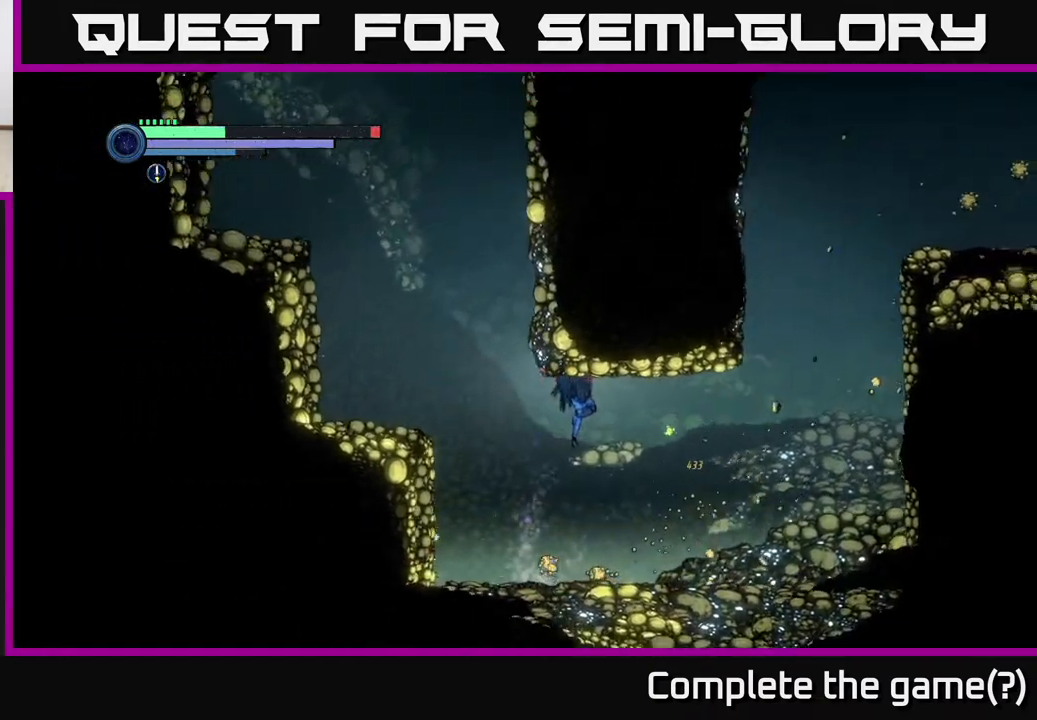
{"buttons": ["X", "L2"], "left_stick": "left", "right_stick": "center", "events": [[350, "L2", "down"], [350, "left_stick", "left"], [450, "X", "down"]]}
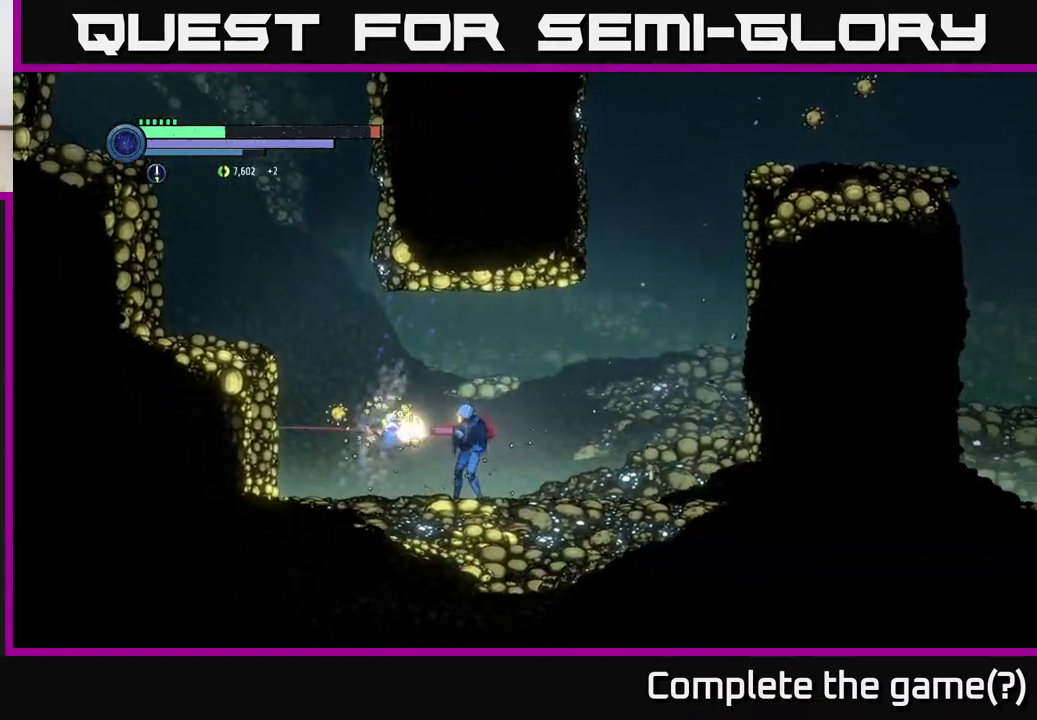
{"buttons": ["L2"], "left_stick": "left", "right_stick": "center", "events": [[33, "X", "up"], [117, "X", "down"], [200, "X", "up"], [317, "X", "down"], [367, "X", "up"]]}
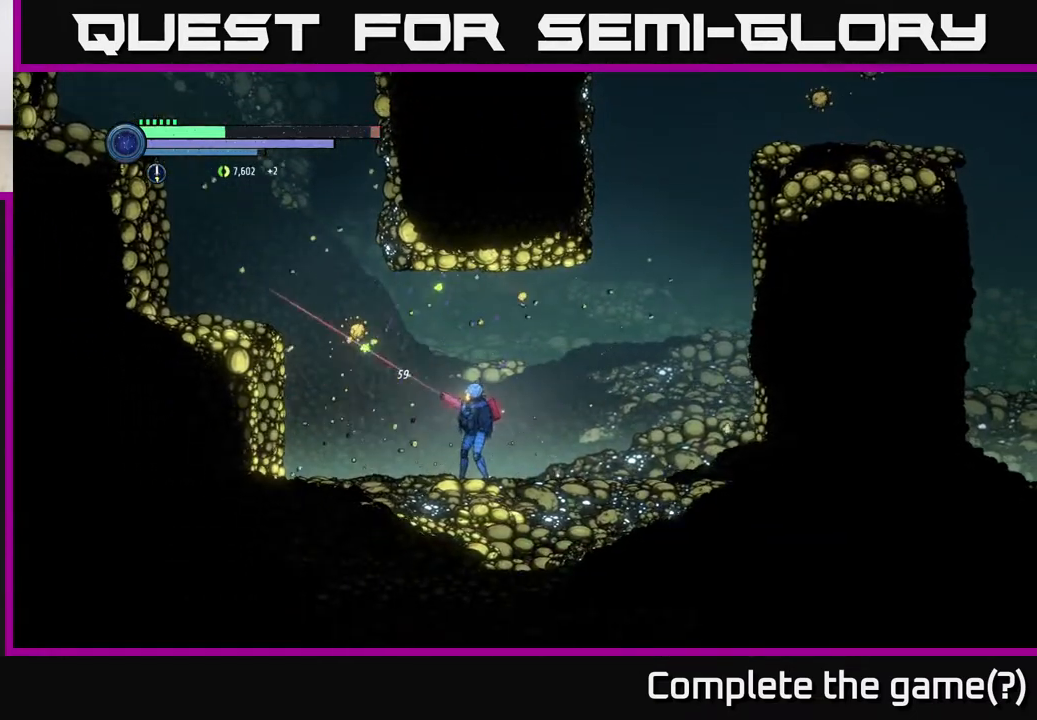
{"buttons": ["L2"], "left_stick": "up-left", "right_stick": "center", "events": [[17, "left_stick", "up-left"], [50, "X", "down"], [133, "X", "up"], [300, "X", "down"], [400, "X", "up"]]}
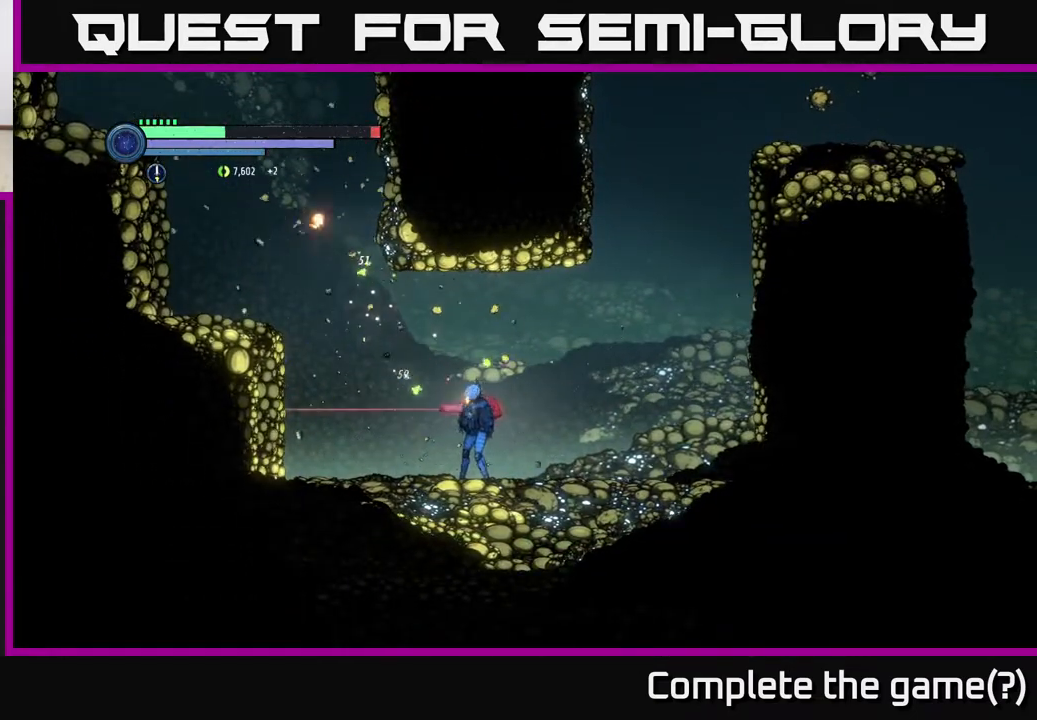
{"buttons": [], "left_stick": "right", "right_stick": "center", "events": [[33, "L2", "up"], [50, "left_stick", "right"], [150, "R2", "down"], [300, "R2", "up"]]}
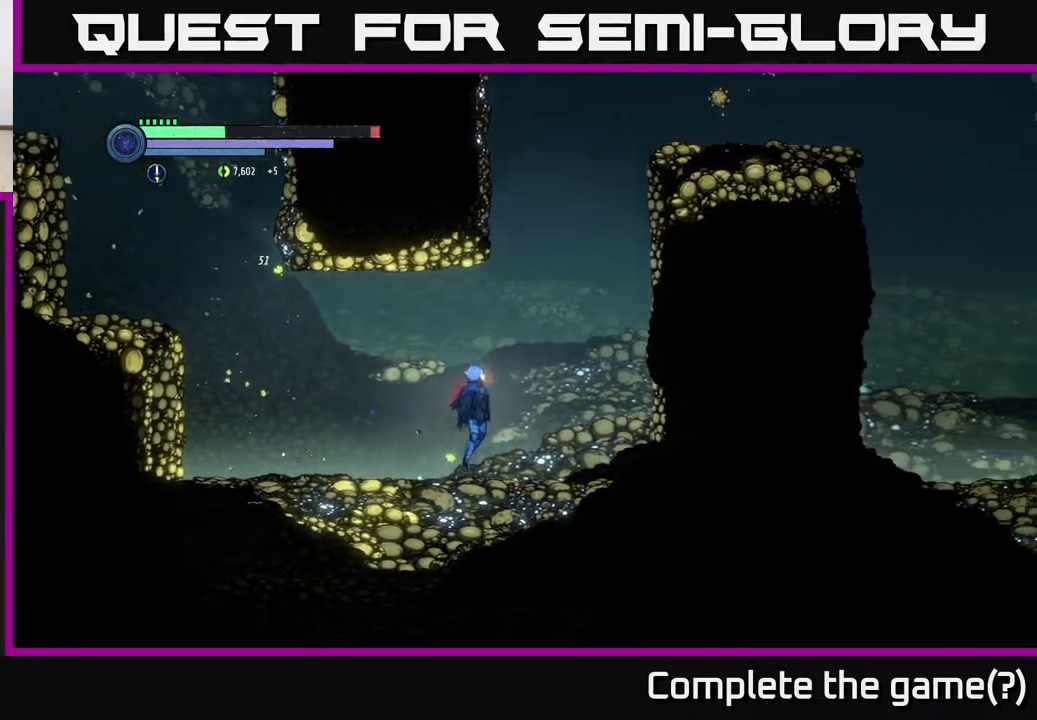
{"buttons": ["A"], "left_stick": "center", "right_stick": "center", "events": [[17, "A", "down"], [250, "left_stick", "center"], [317, "A", "up"], [383, "A", "down"]]}
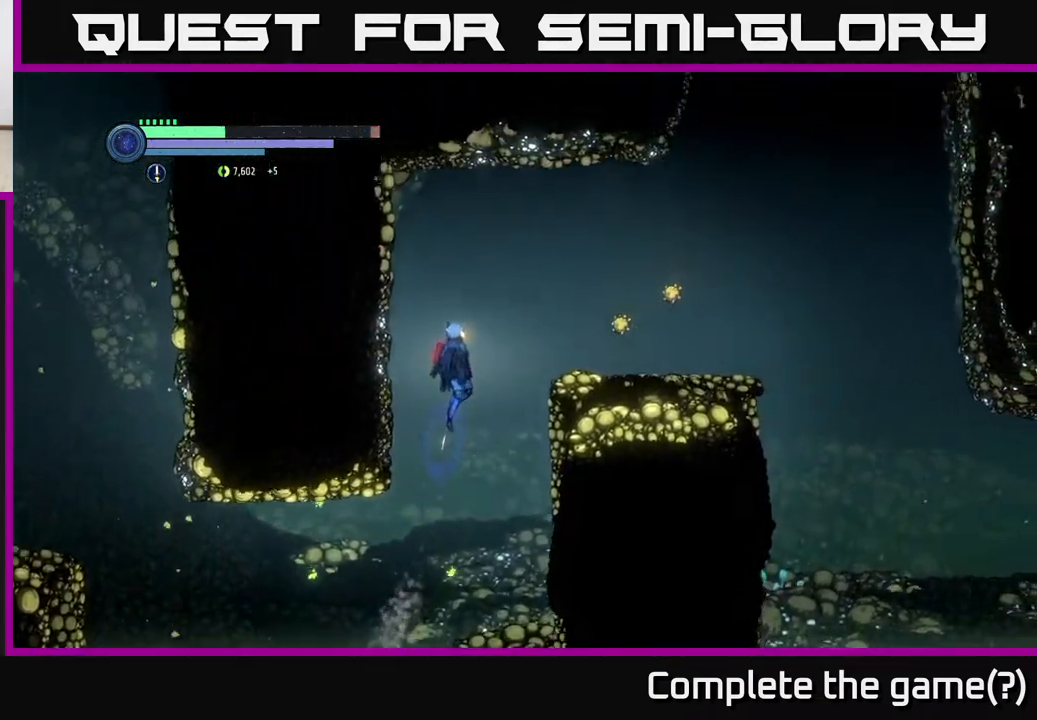
{"buttons": [], "left_stick": "right", "right_stick": "center", "events": [[100, "A", "up"], [117, "left_stick", "right"], [133, "Y", "down"], [217, "Y", "up"], [300, "left_stick", "center"], [400, "left_stick", "right"]]}
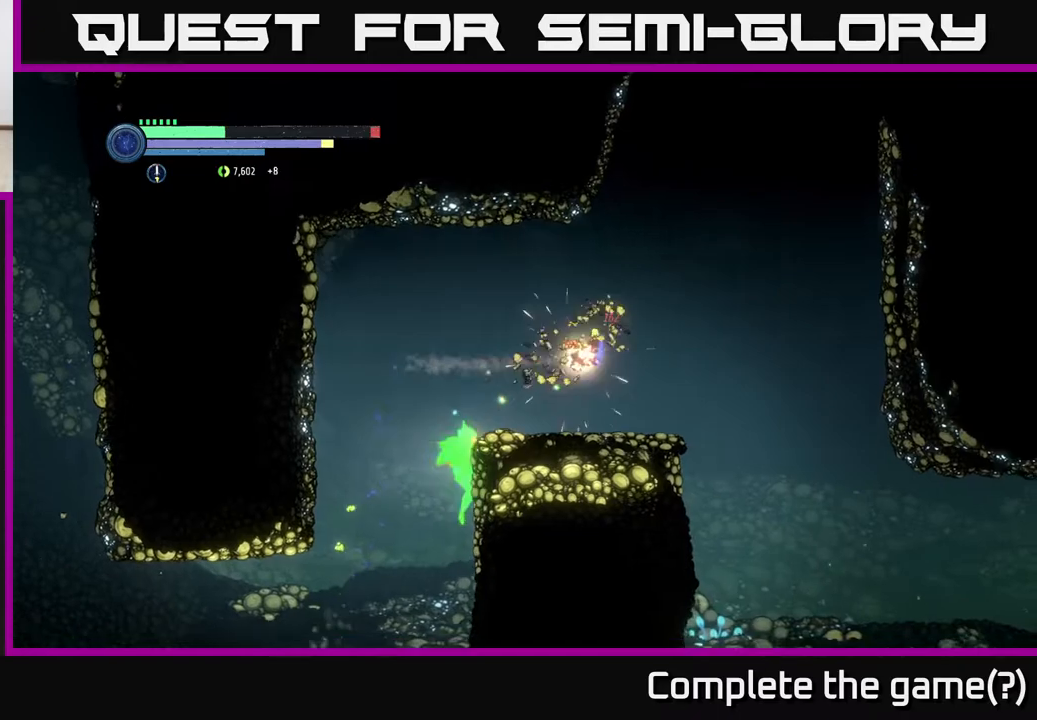
{"buttons": ["A"], "left_stick": "right", "right_stick": "center", "events": [[117, "A", "down"]]}
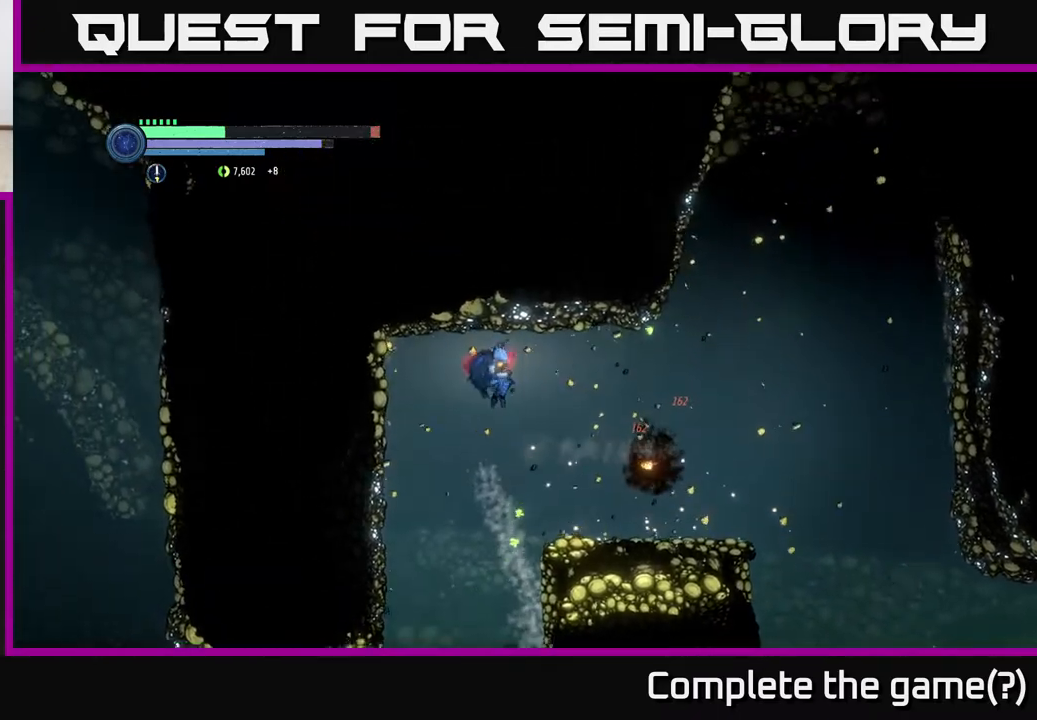
{"buttons": [], "left_stick": "right", "right_stick": "center", "events": [[300, "A", "up"]]}
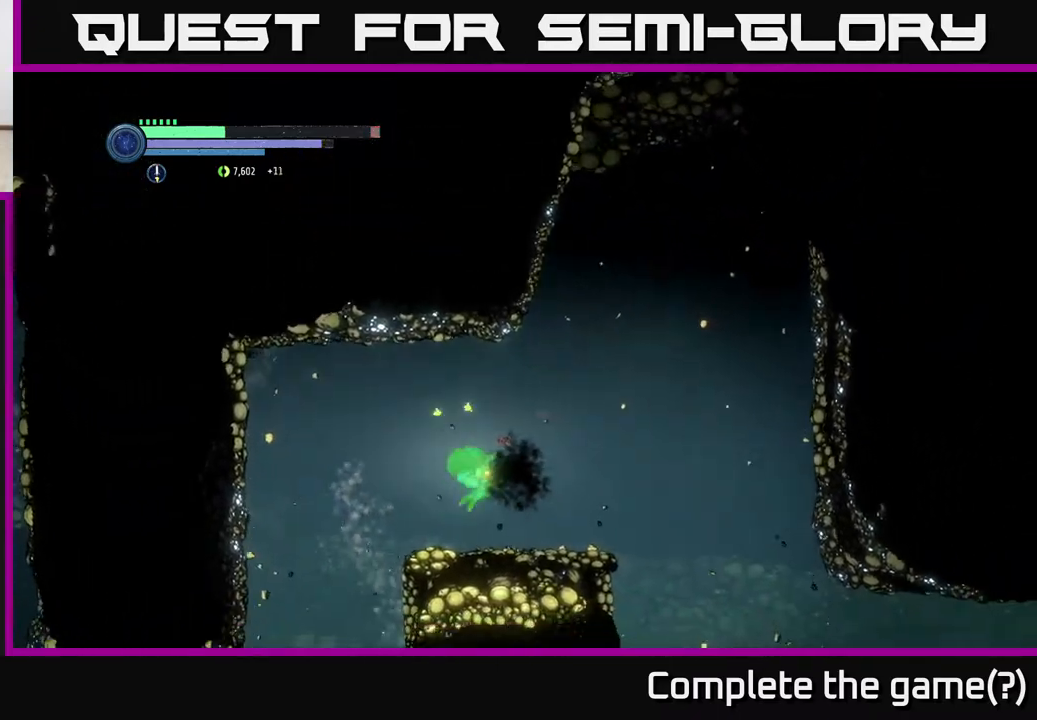
{"buttons": ["A"], "left_stick": "right", "right_stick": "center", "events": [[267, "A", "down"]]}
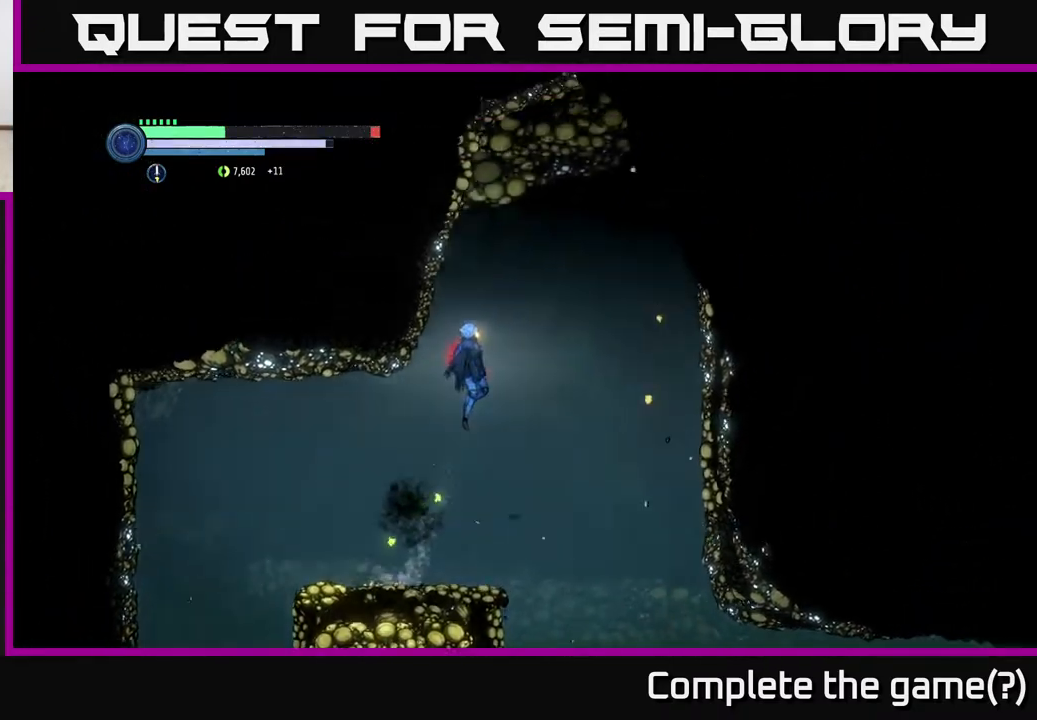
{"buttons": ["A"], "left_stick": "right", "right_stick": "center", "events": [[150, "A", "up"], [233, "A", "down"], [317, "X", "down"], [467, "X", "up"]]}
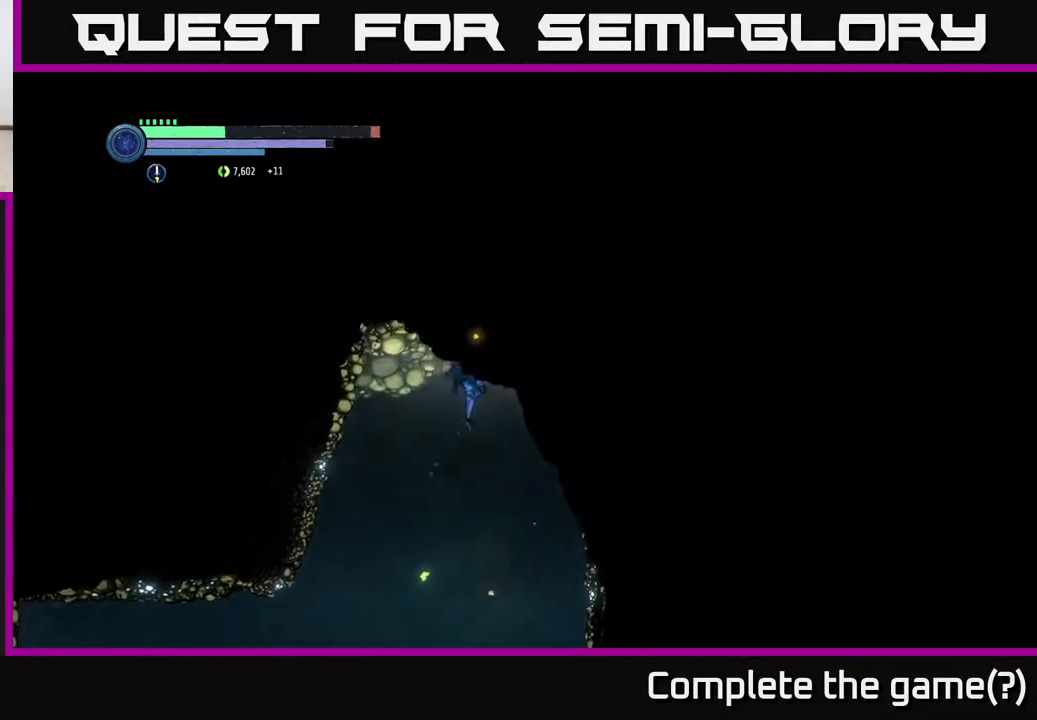
{"buttons": ["A", "X"], "left_stick": "right", "right_stick": "center", "events": [[17, "X", "down"], [150, "X", "up"], [217, "X", "down"], [333, "X", "up"], [433, "X", "down"]]}
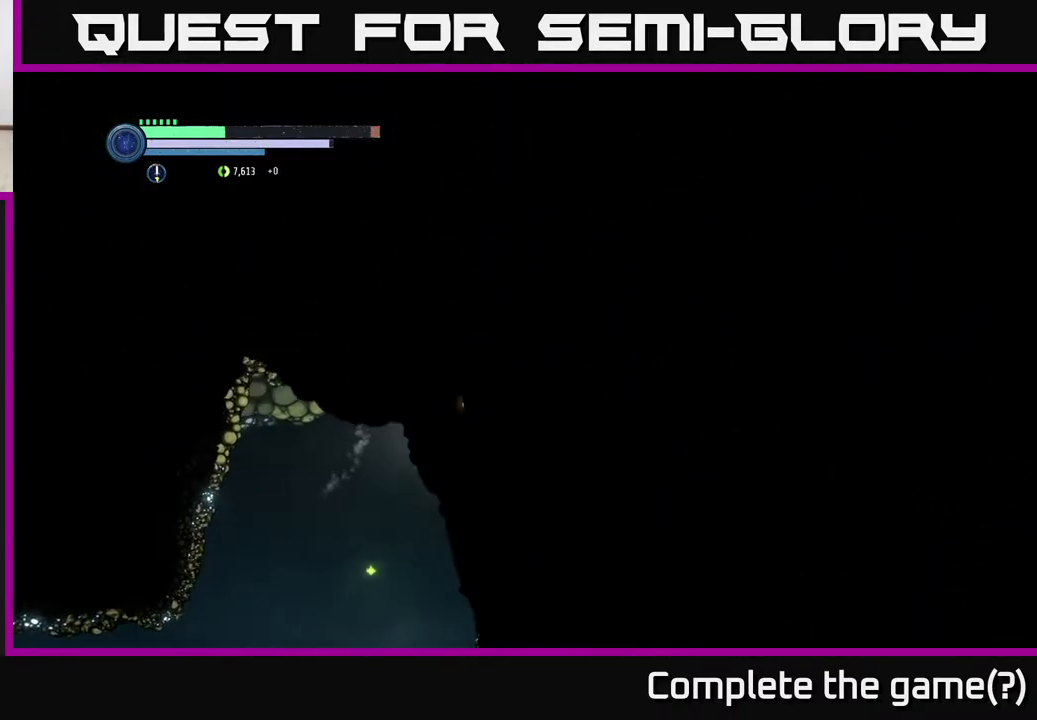
{"buttons": ["A"], "left_stick": "right", "right_stick": "center", "events": [[50, "X", "up"], [100, "X", "down"], [133, "A", "up"], [217, "X", "up"], [383, "A", "down"]]}
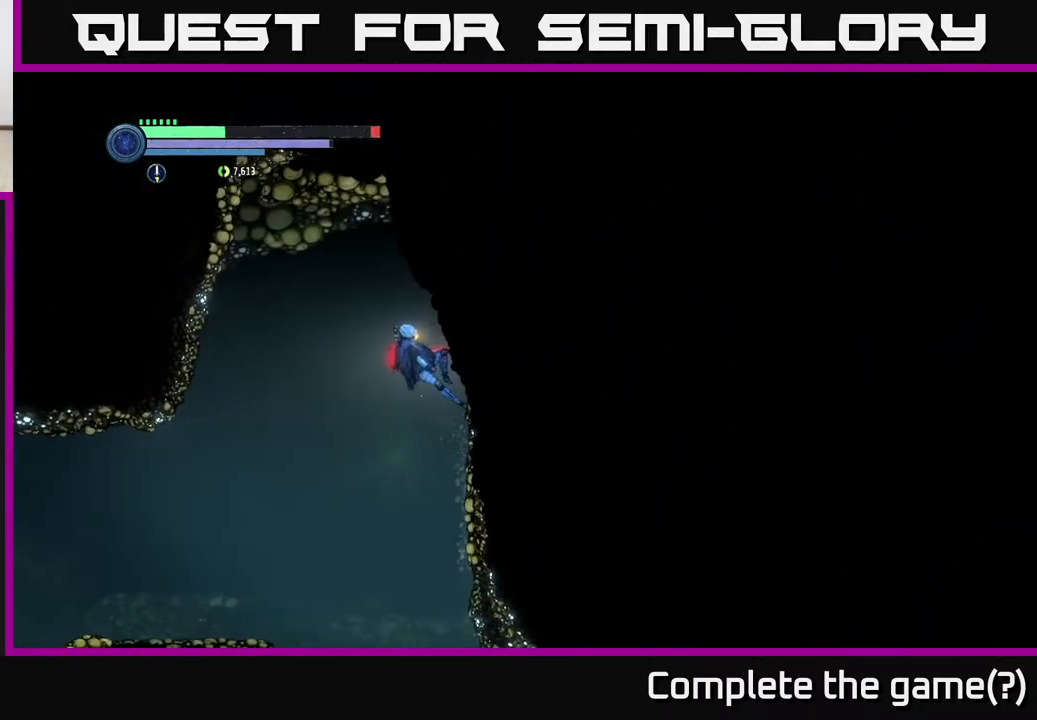
{"buttons": ["A"], "left_stick": "right", "right_stick": "center", "events": [[183, "A", "up"], [250, "A", "down"], [317, "X", "down"], [467, "X", "up"]]}
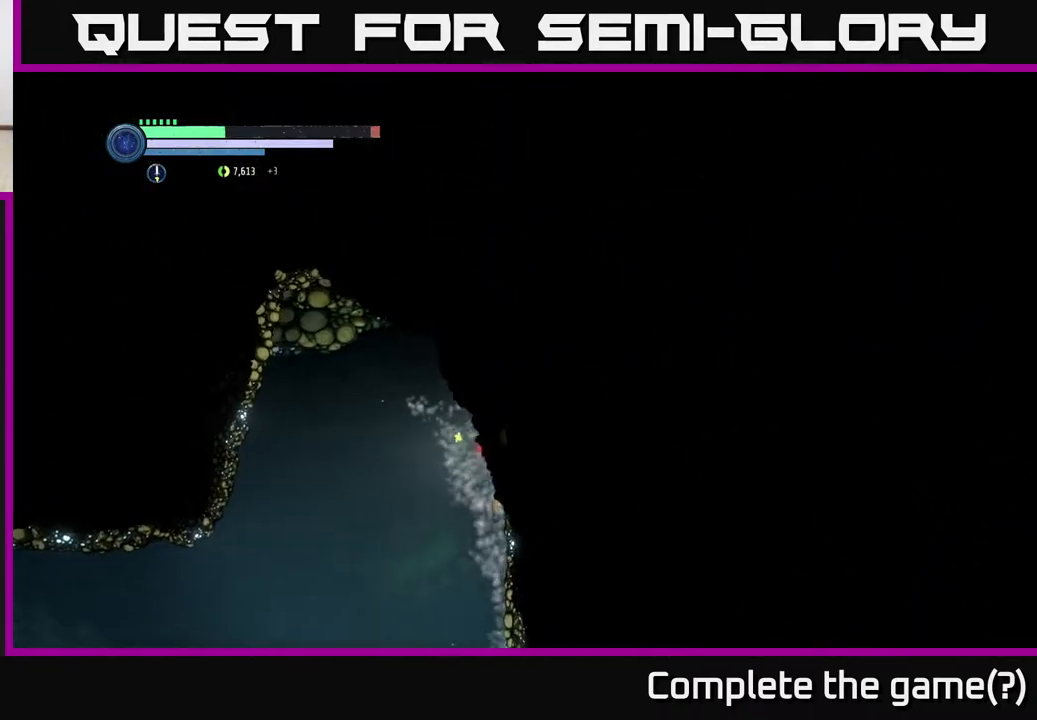
{"buttons": ["X"], "left_stick": "right", "right_stick": "center", "events": [[50, "X", "down"], [150, "A", "up"], [167, "X", "up"], [233, "X", "down"], [333, "X", "up"], [383, "X", "down"]]}
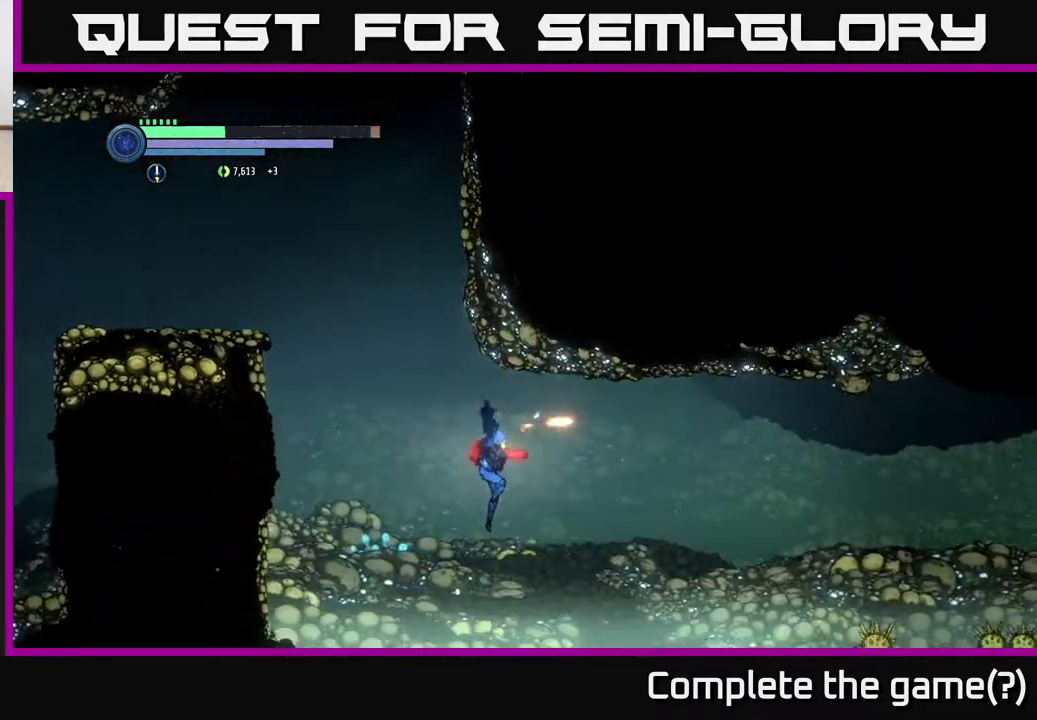
{"buttons": ["R2"], "left_stick": "right", "right_stick": "center", "events": [[17, "X", "up"], [483, "R2", "down"]]}